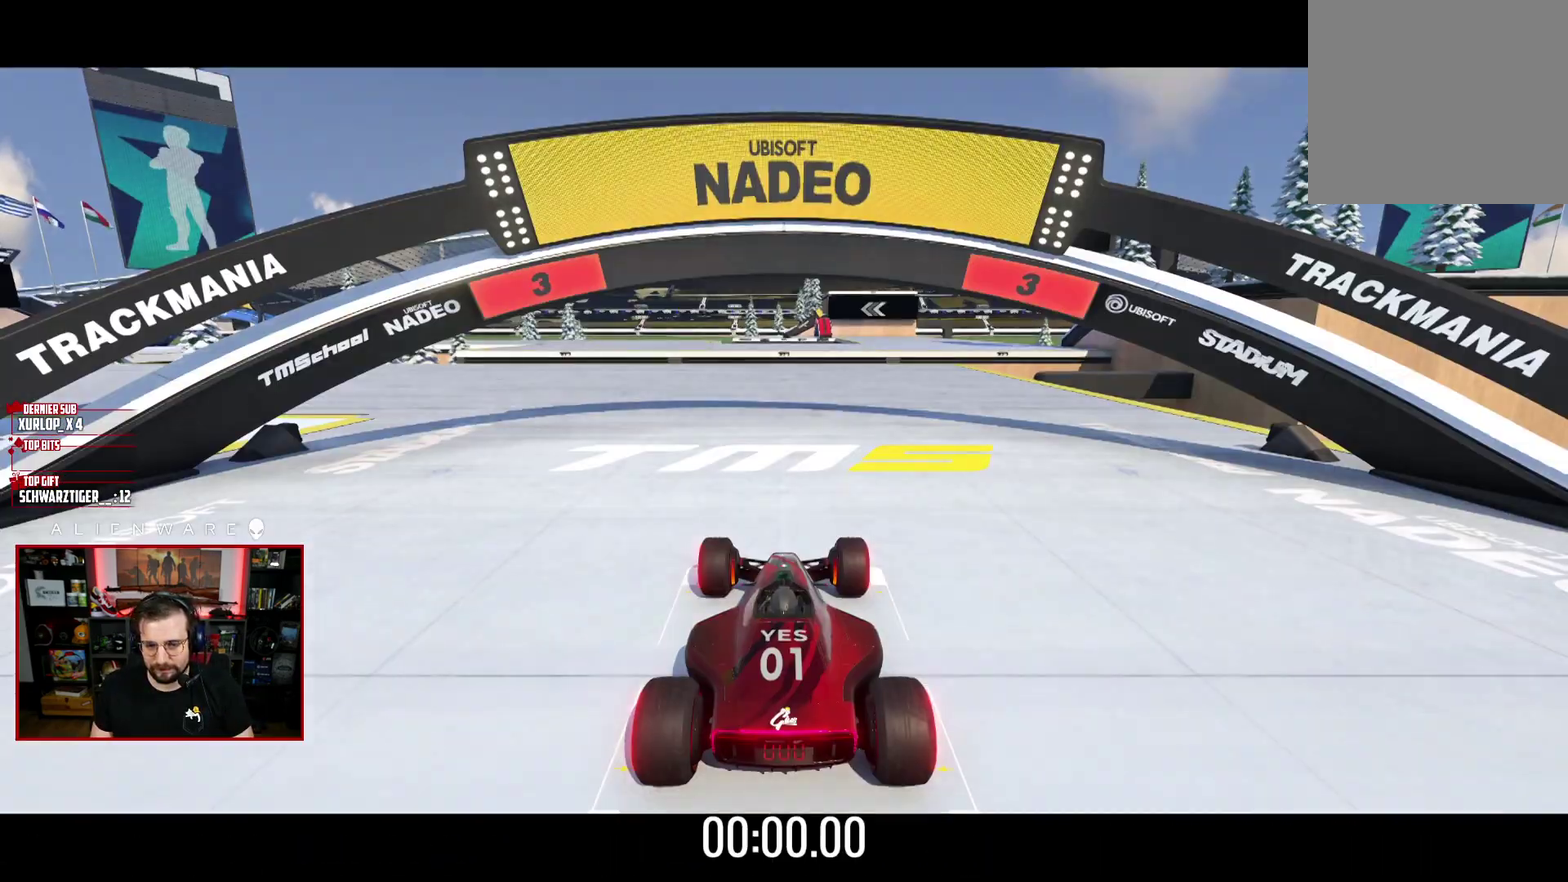
Gameplay with a controller (Xbox layout); each line is a JSON object with the inputs held at the frame after it. "events" lists button and stick changes between this image and that frame as [ms after this image, input, new state], when the widget could be followed in between. Not read: L1 R1.
{"buttons": ["X"], "left_stick": "center", "right_stick": "center", "events": [[183, "X", "down"]]}
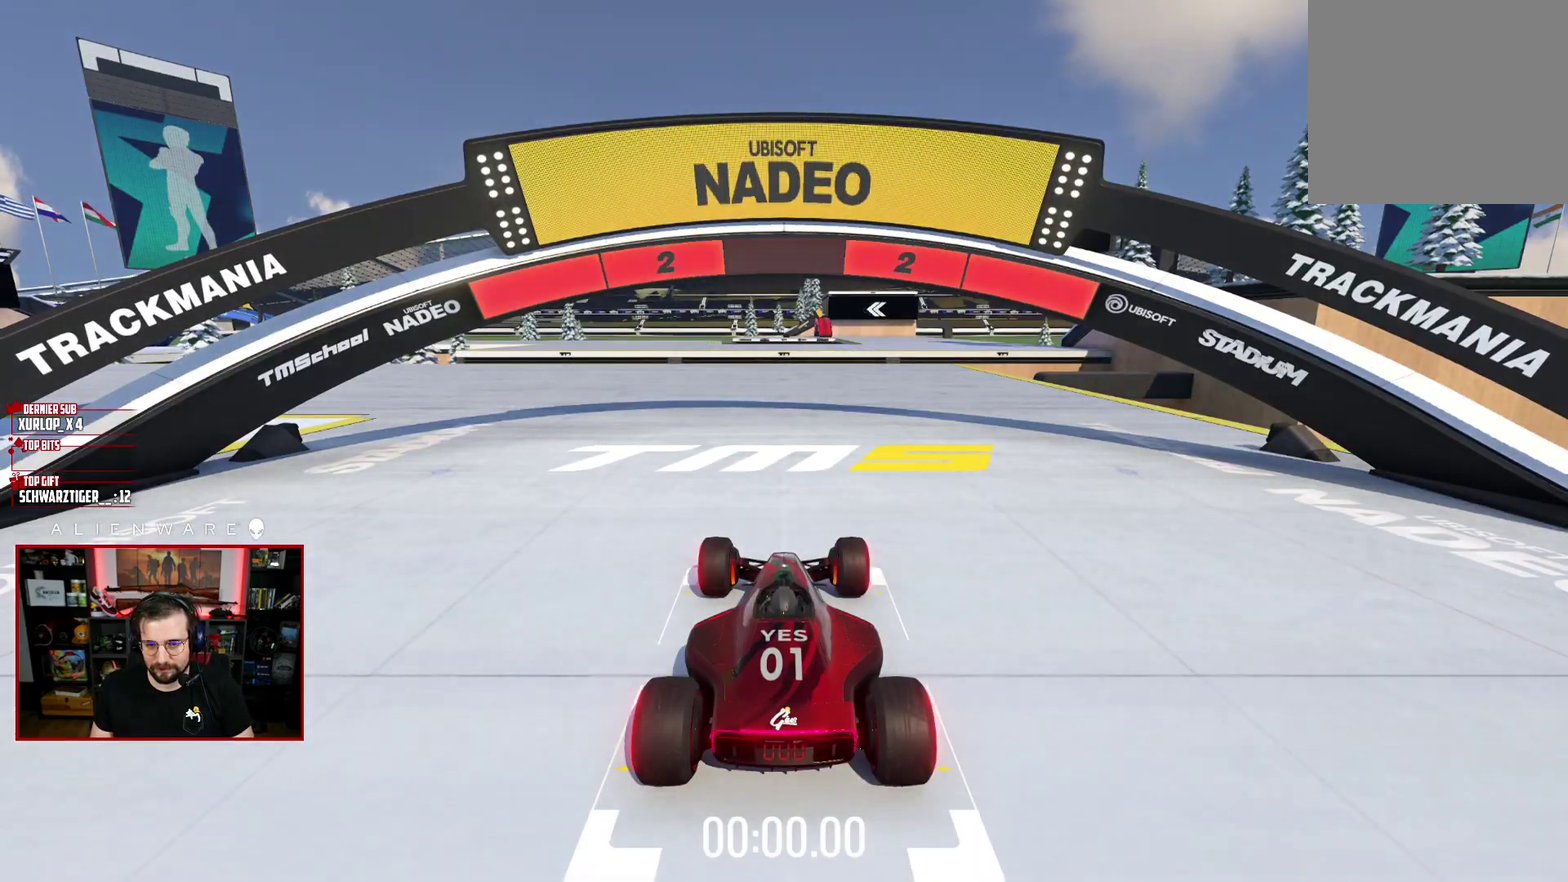
{"buttons": ["X"], "left_stick": "up-left", "right_stick": "center", "events": [[467, "left_stick", "up-left"]]}
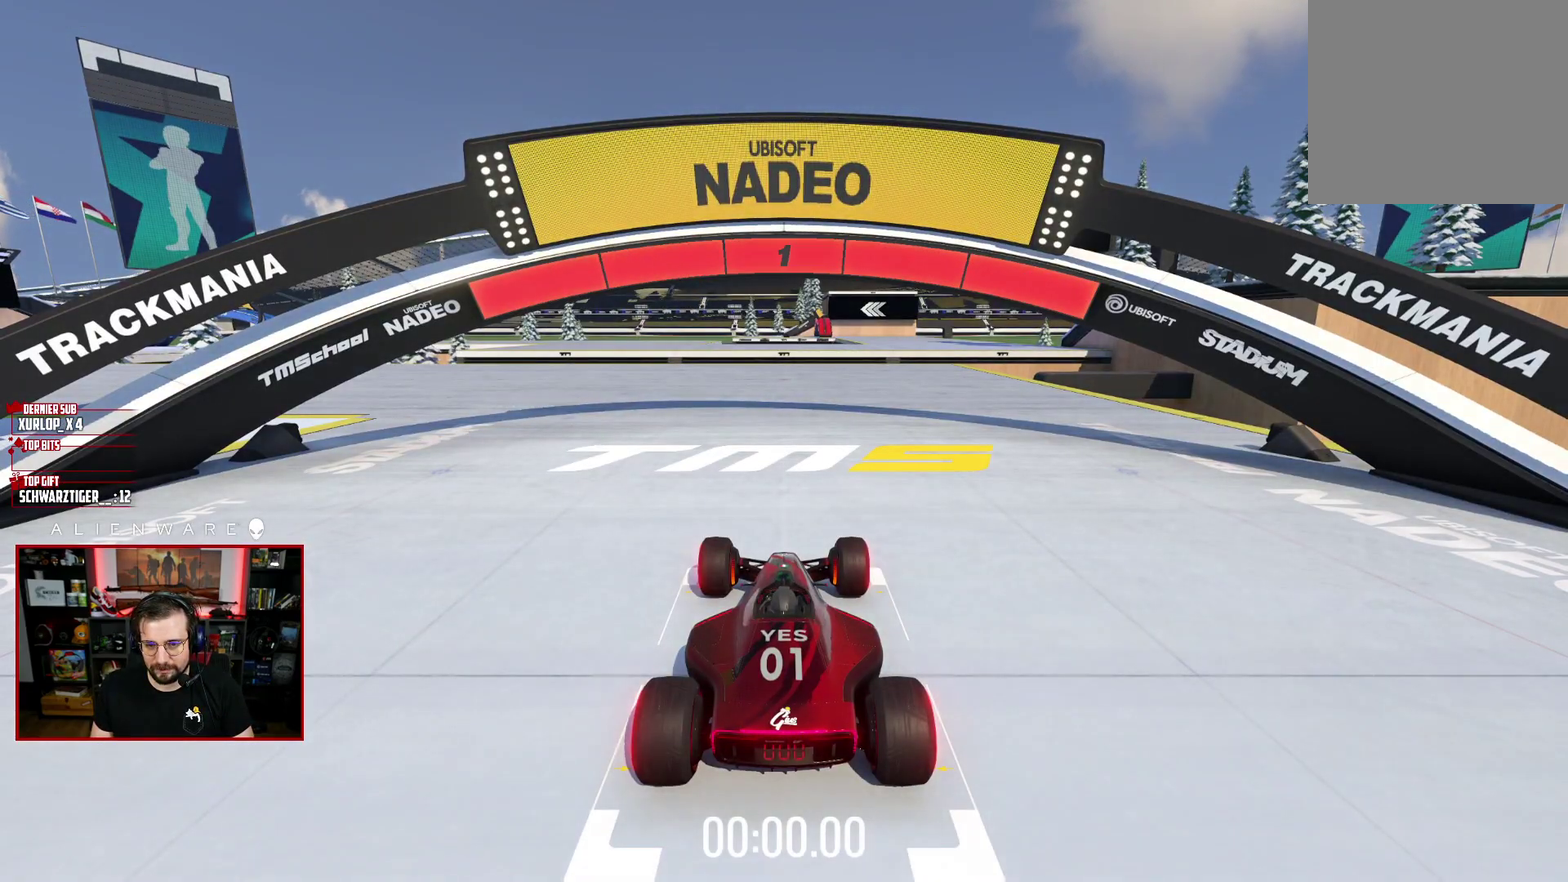
{"buttons": ["X"], "left_stick": "left", "right_stick": "center", "events": [[117, "left_stick", "left"], [183, "left_stick", "center"], [500, "left_stick", "left"]]}
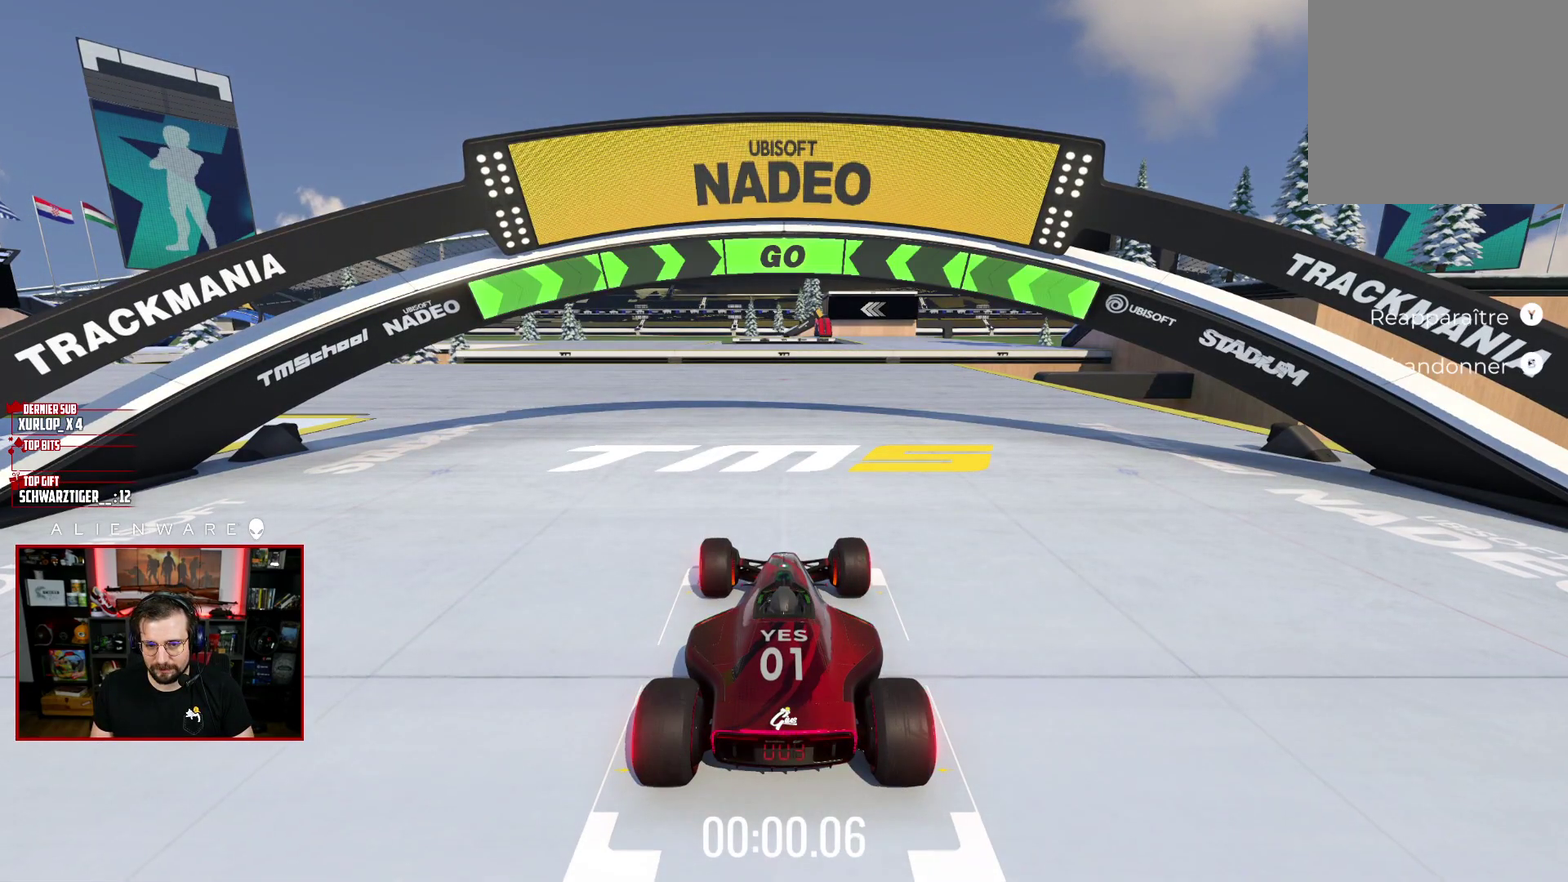
{"buttons": ["X"], "left_stick": "left", "right_stick": "center", "events": [[217, "left_stick", "center"], [467, "left_stick", "left"]]}
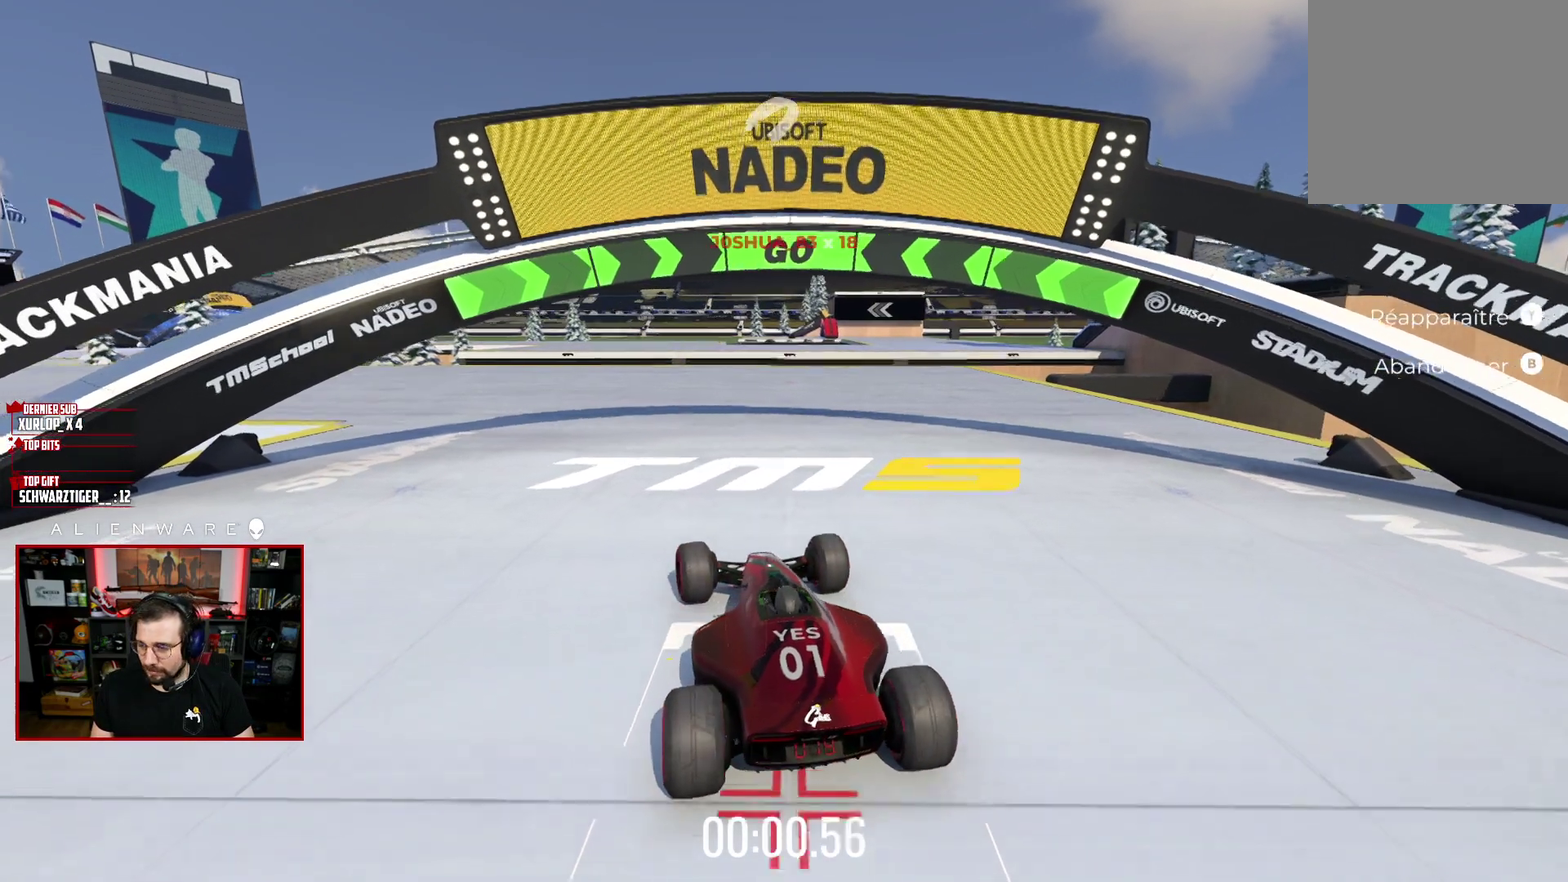
{"buttons": ["X"], "left_stick": "center", "right_stick": "center", "events": [[133, "left_stick", "center"]]}
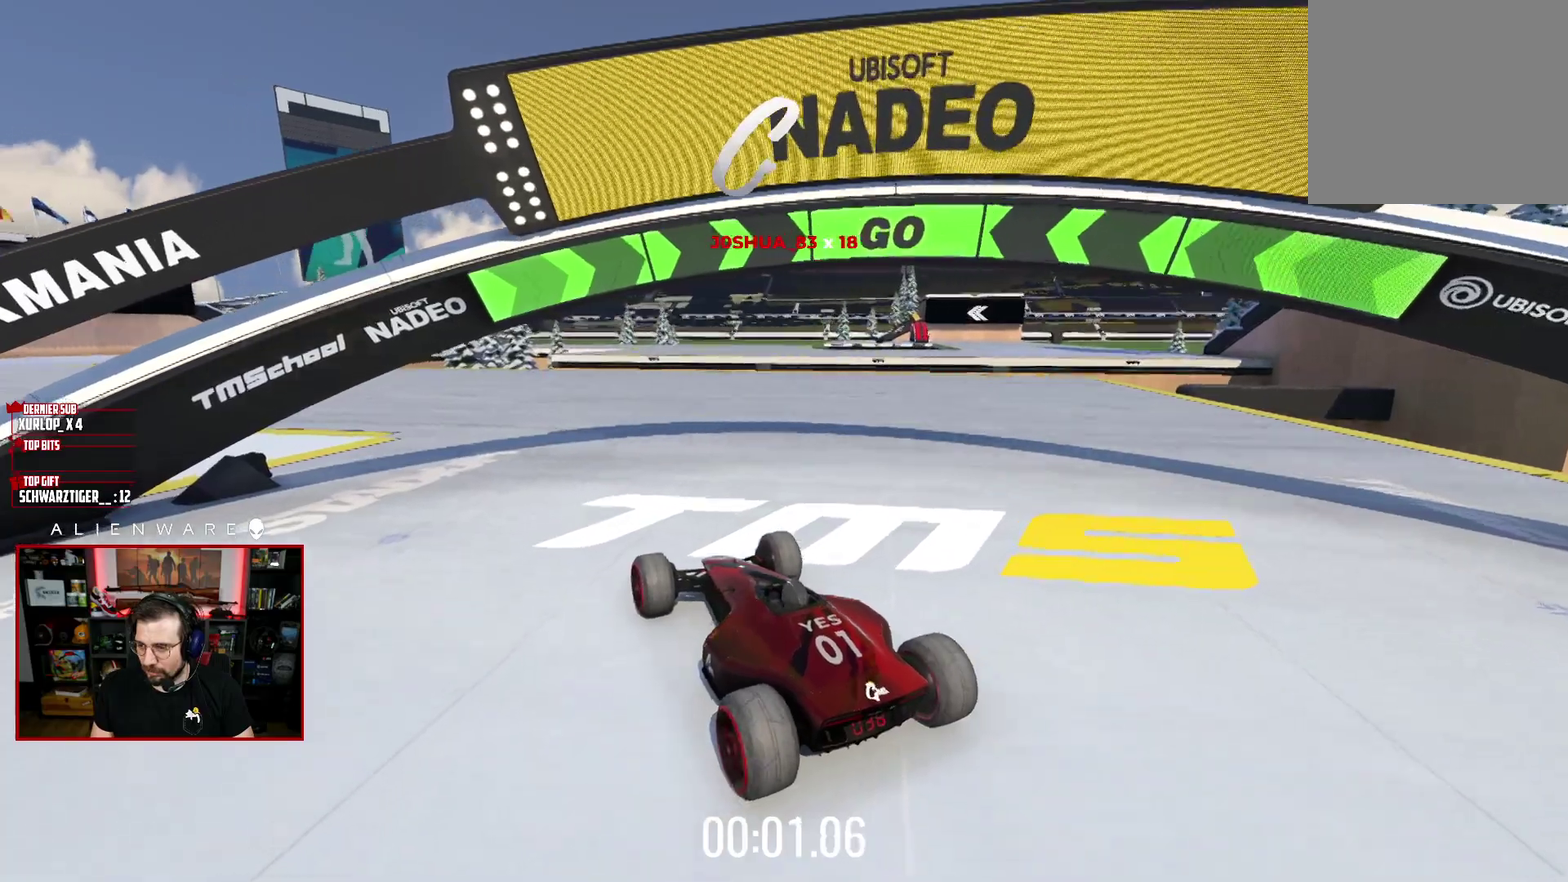
{"buttons": ["X"], "left_stick": "center", "right_stick": "center", "events": [[300, "left_stick", "left"], [417, "left_stick", "center"]]}
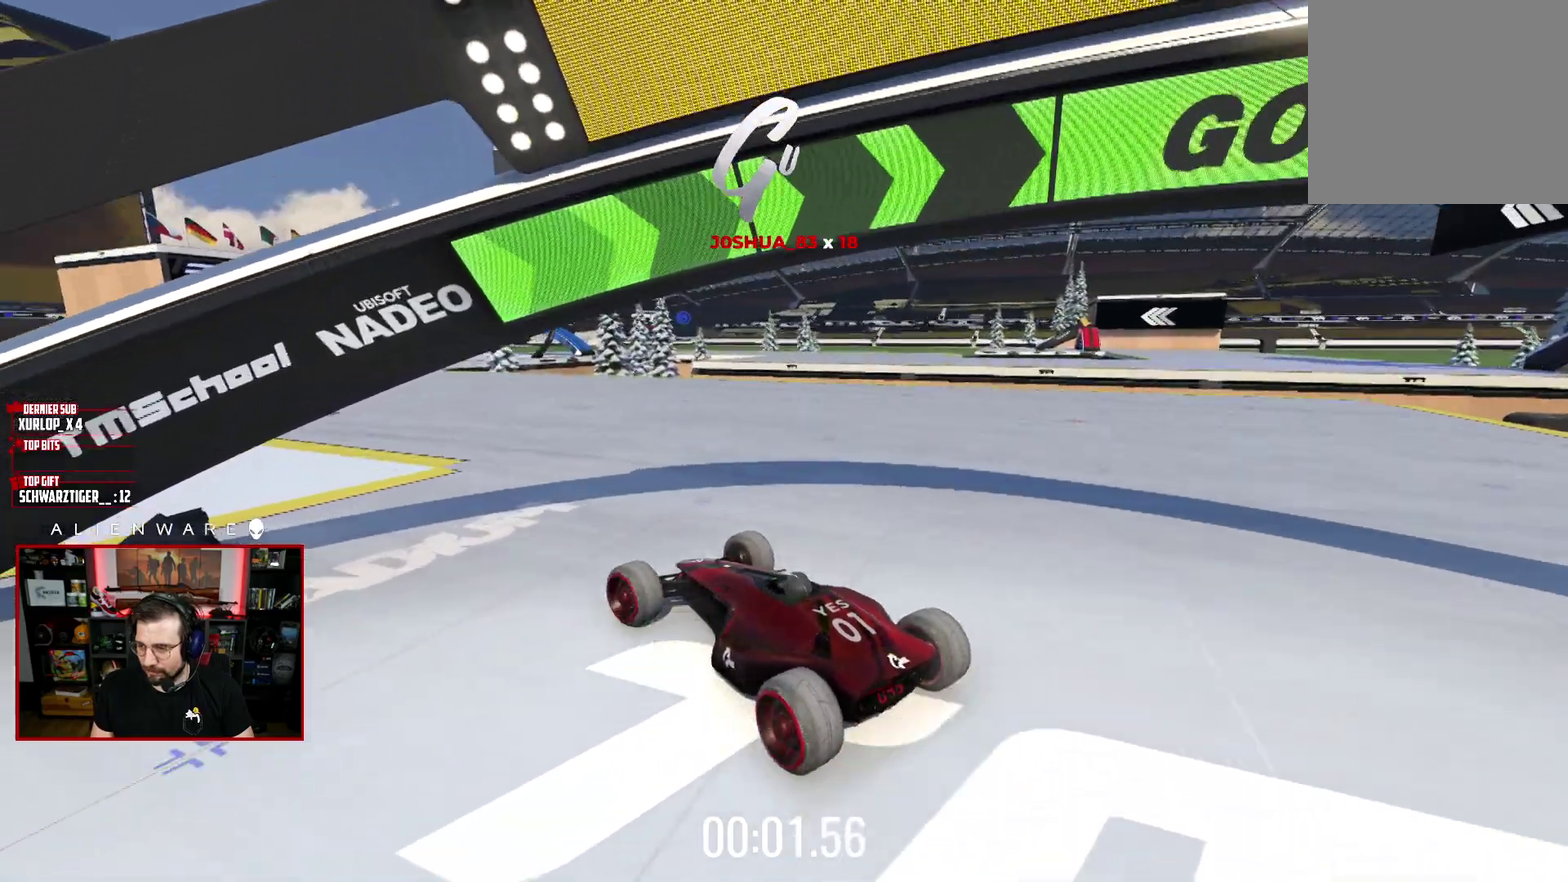
{"buttons": ["X"], "left_stick": "center", "right_stick": "center", "events": [[300, "left_stick", "left"], [417, "left_stick", "center"]]}
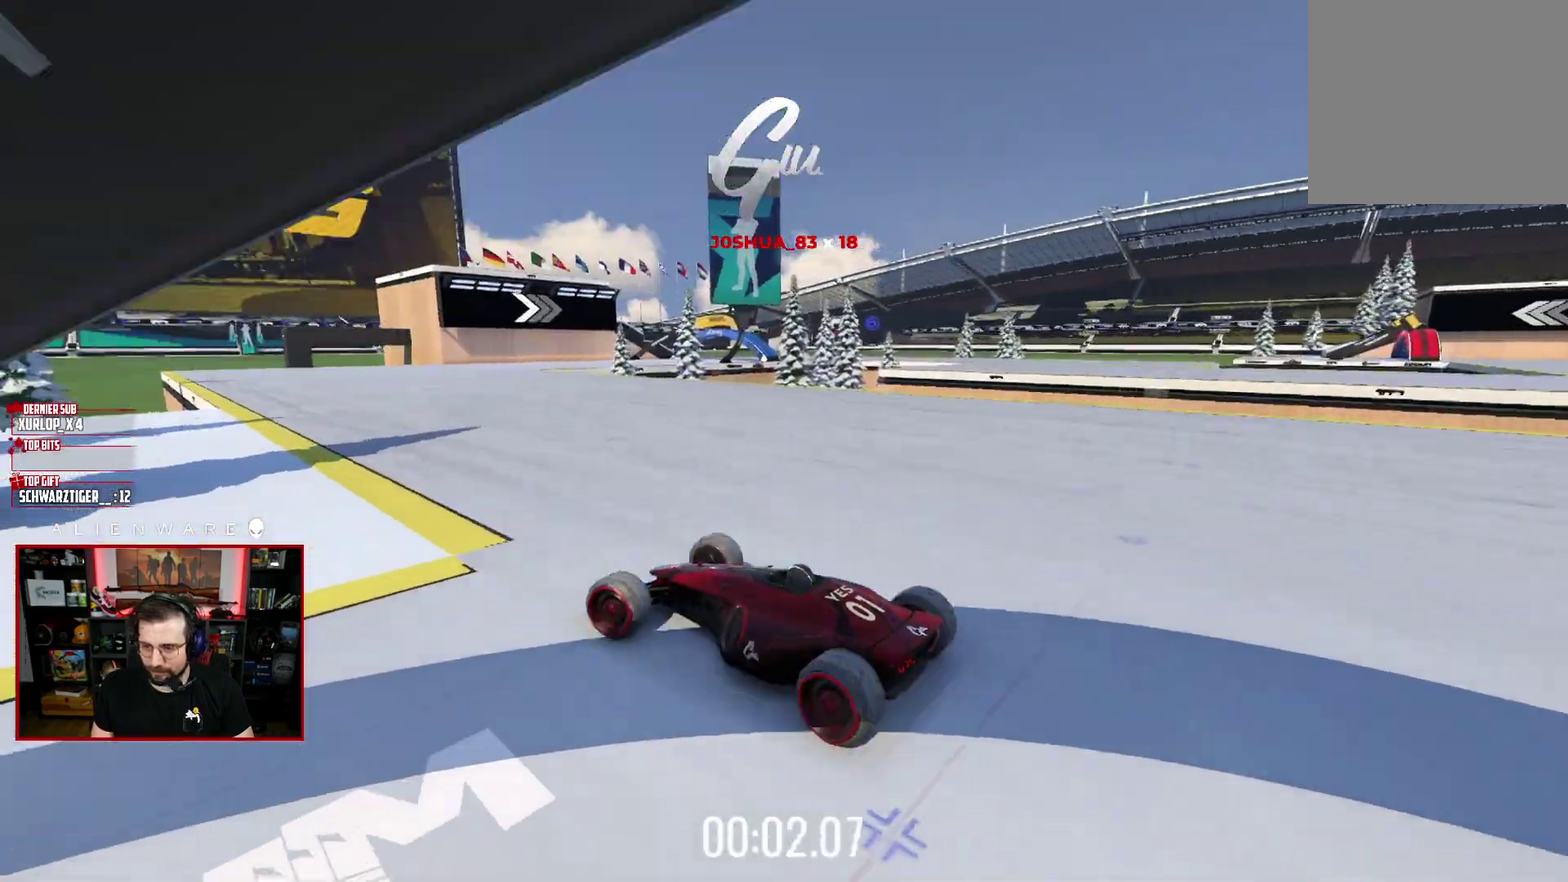
{"buttons": ["X"], "left_stick": "right", "right_stick": "center", "events": [[383, "left_stick", "right"]]}
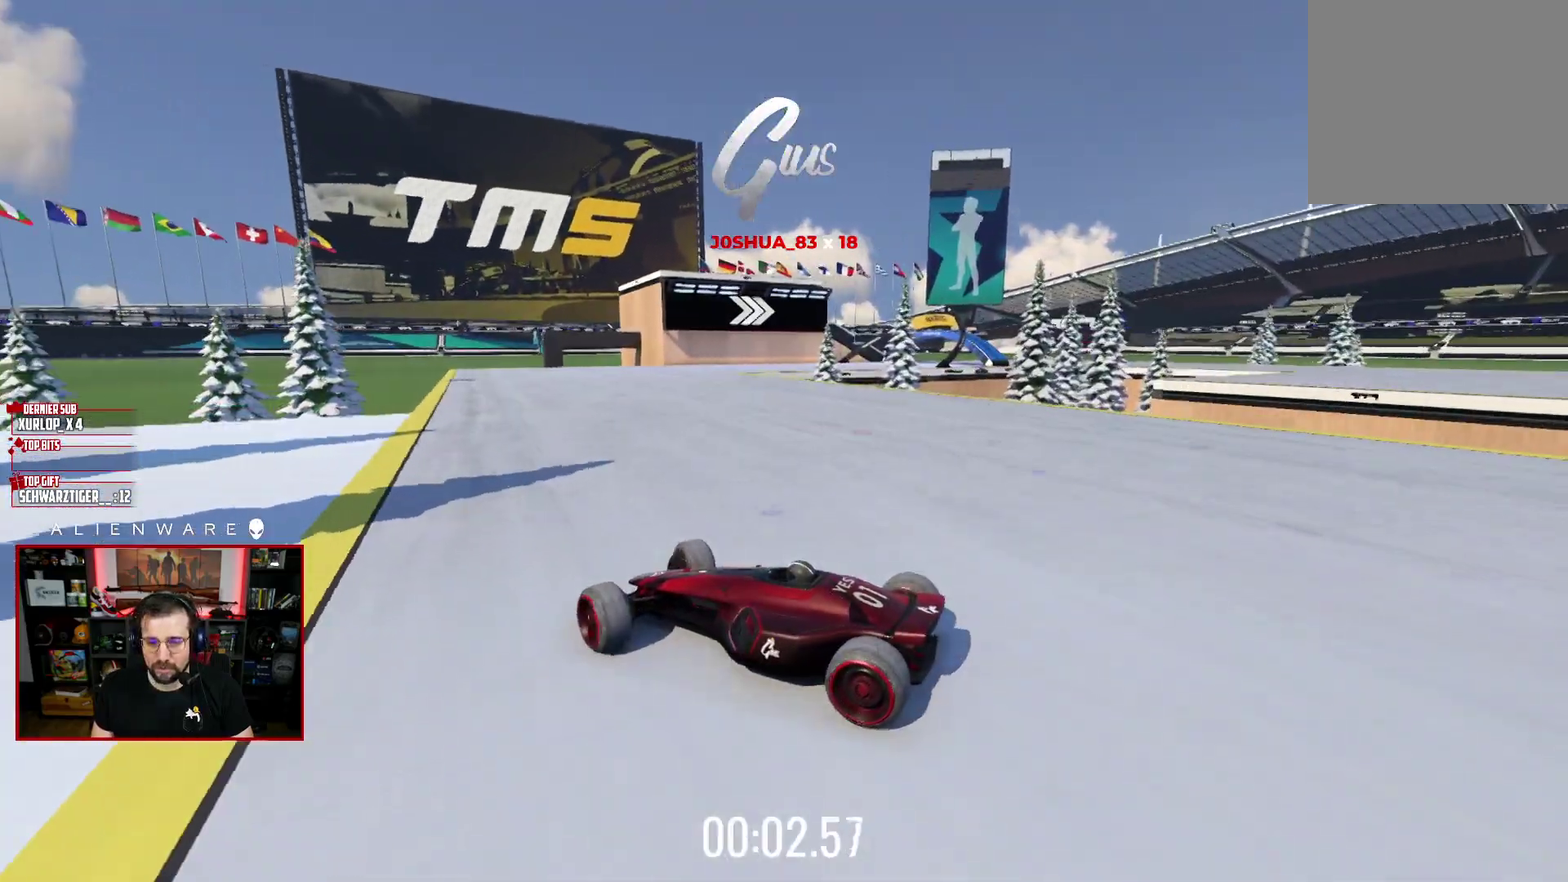
{"buttons": ["X"], "left_stick": "right", "right_stick": "center", "events": [[100, "X", "up"], [333, "X", "down"]]}
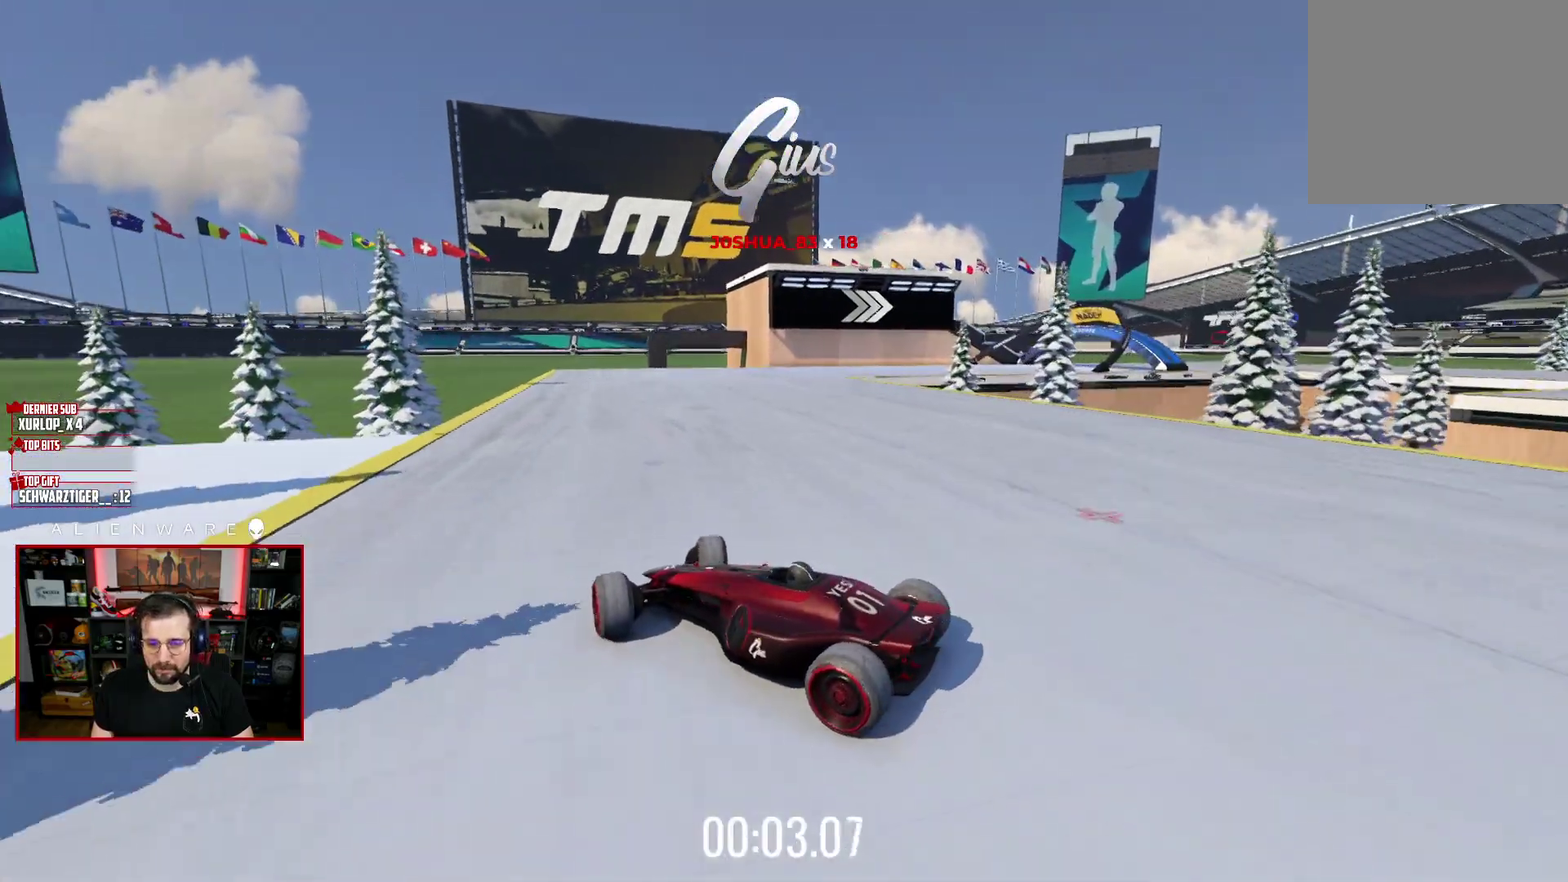
{"buttons": ["X"], "left_stick": "right", "right_stick": "center", "events": [[67, "X", "up"], [367, "X", "down"]]}
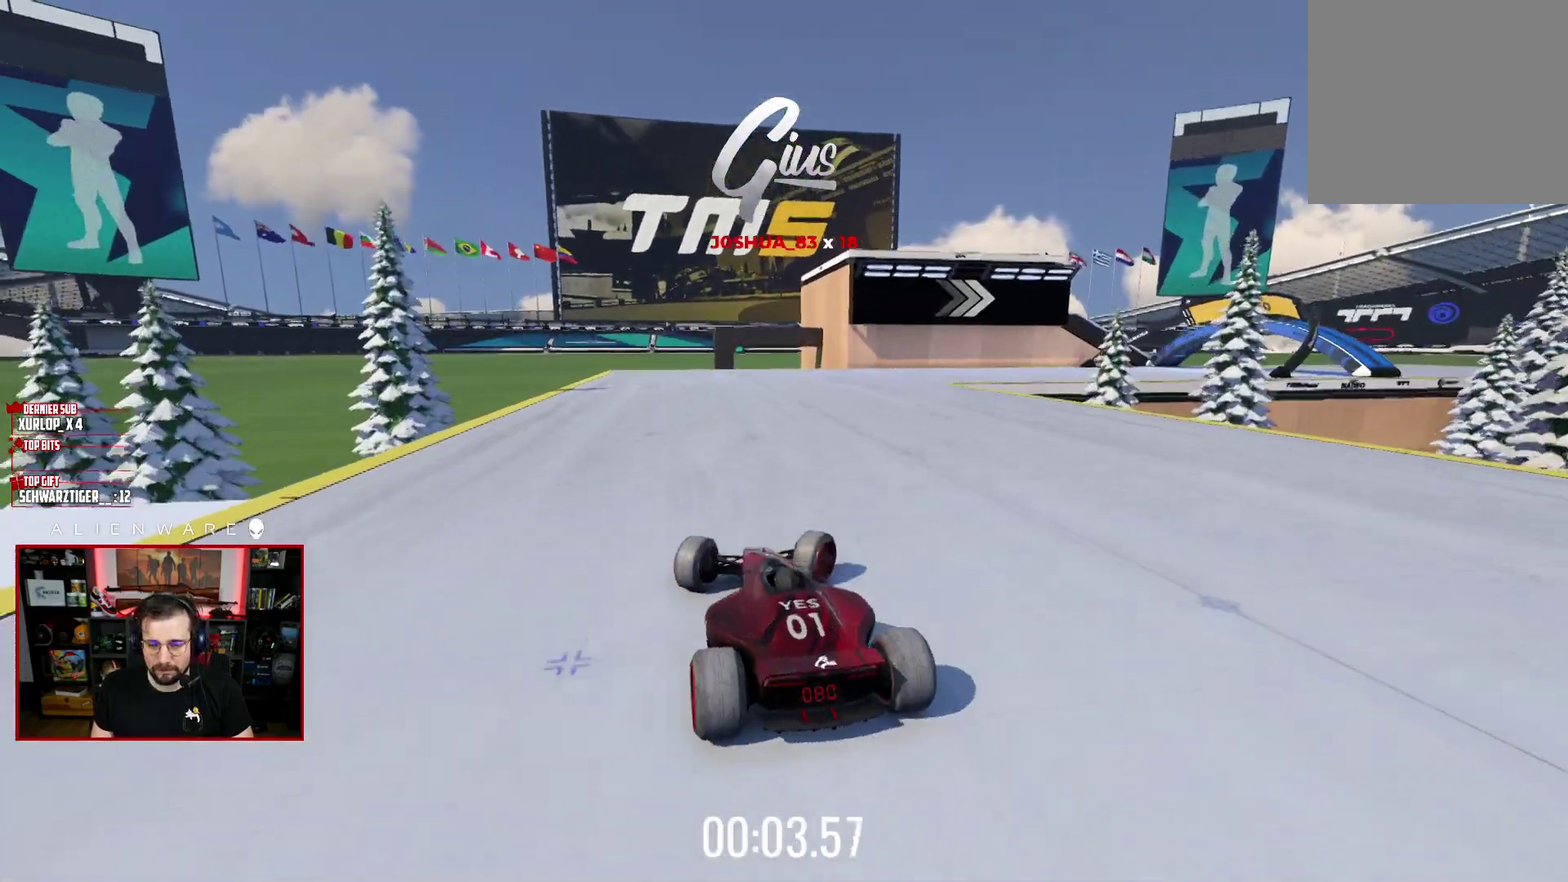
{"buttons": ["X"], "left_stick": "left", "right_stick": "center", "events": [[83, "X", "up"], [133, "left_stick", "center"], [167, "X", "down"], [450, "left_stick", "left"]]}
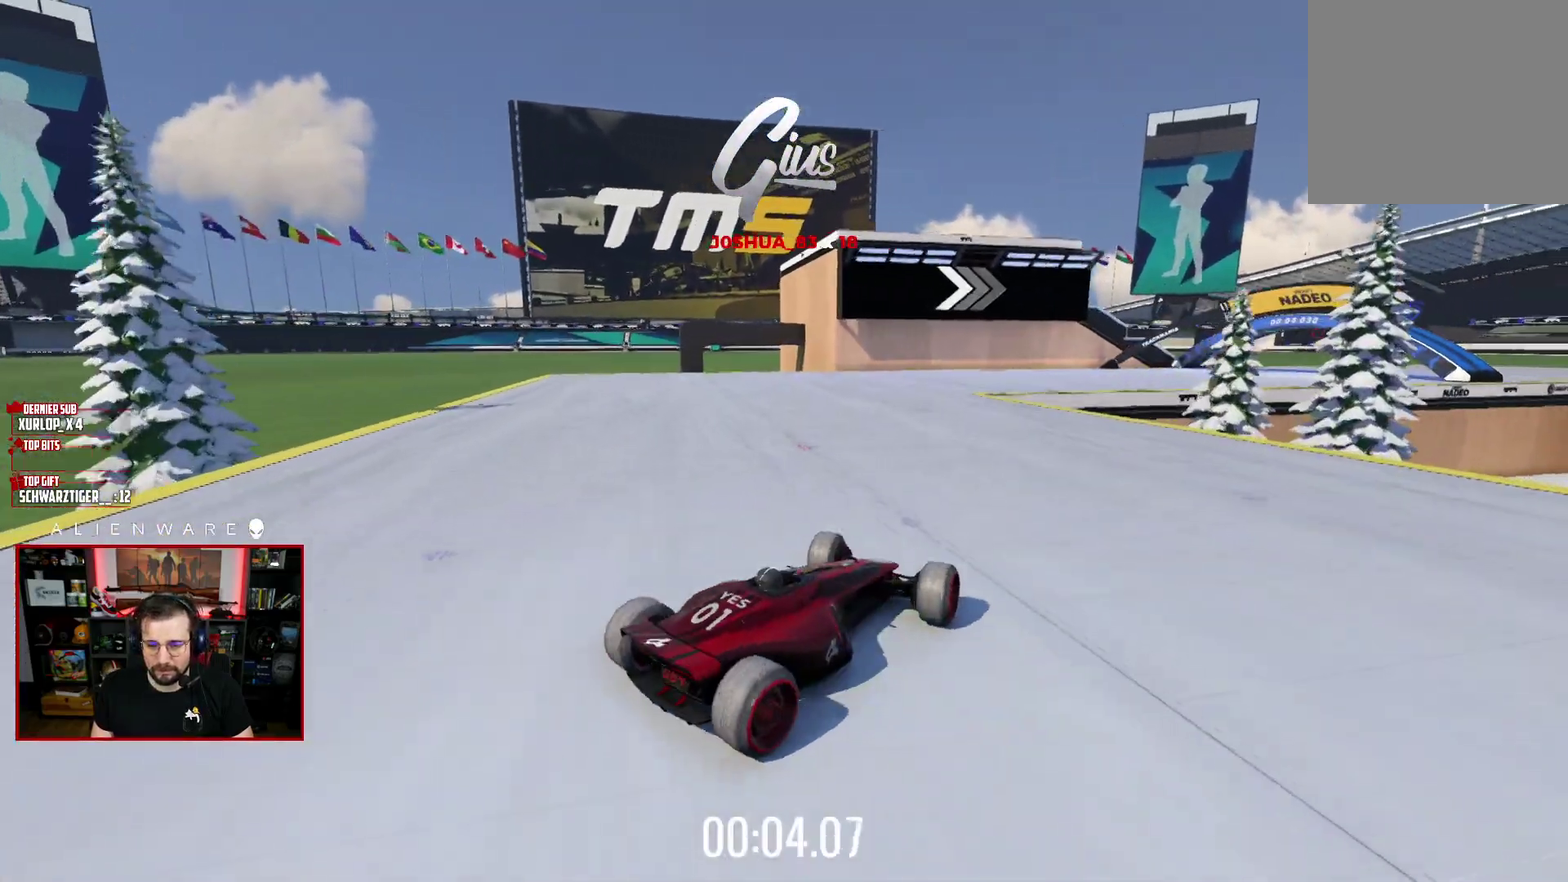
{"buttons": ["X"], "left_stick": "up-left", "right_stick": "center"}
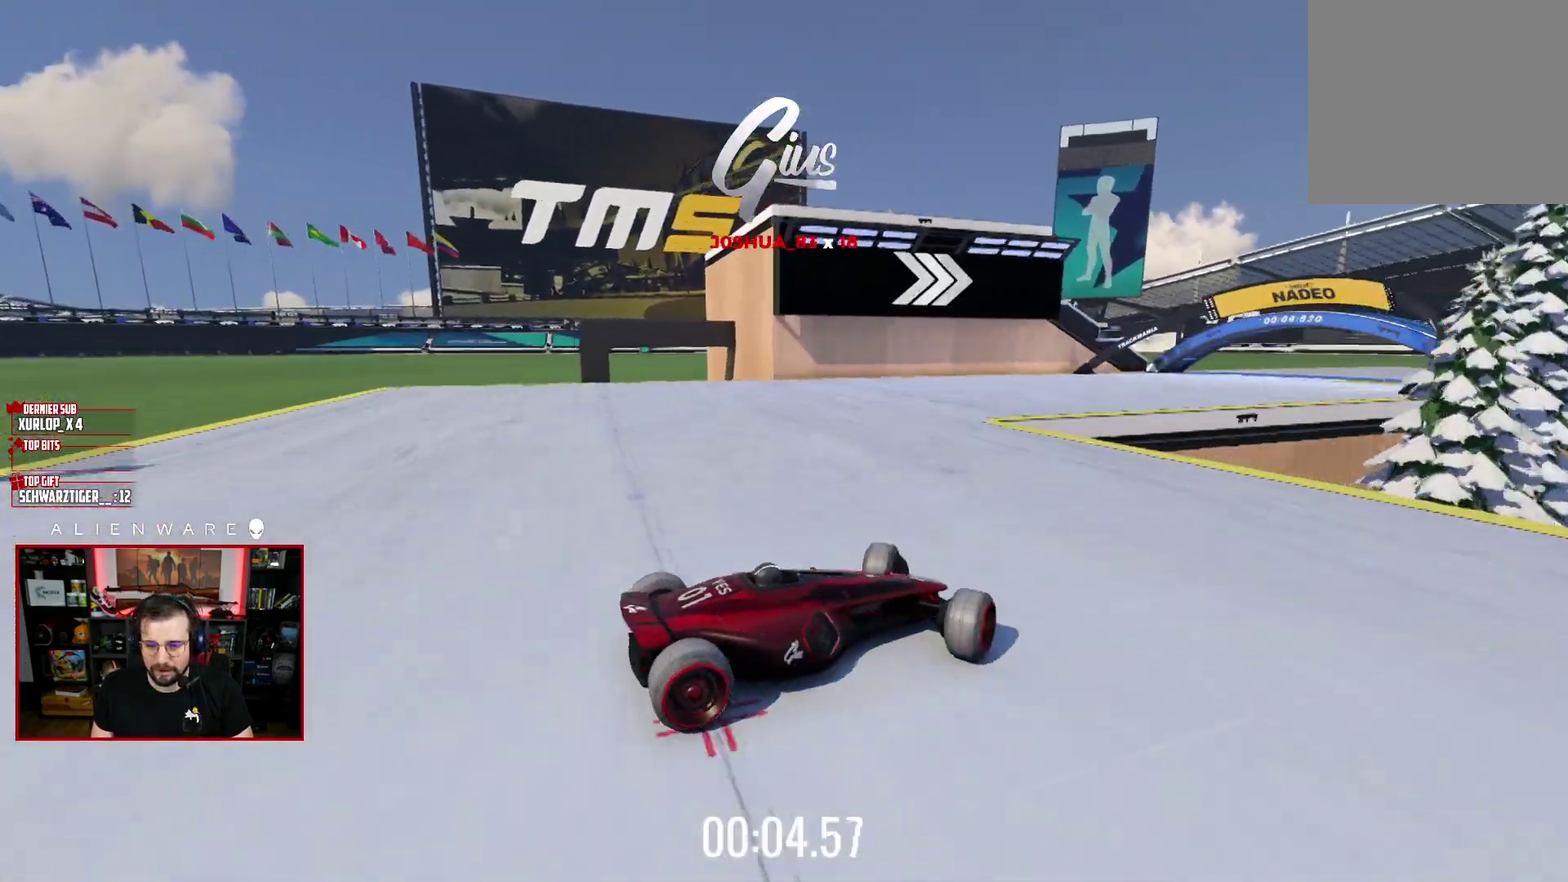
{"buttons": ["X"], "left_stick": "up-left", "right_stick": "center"}
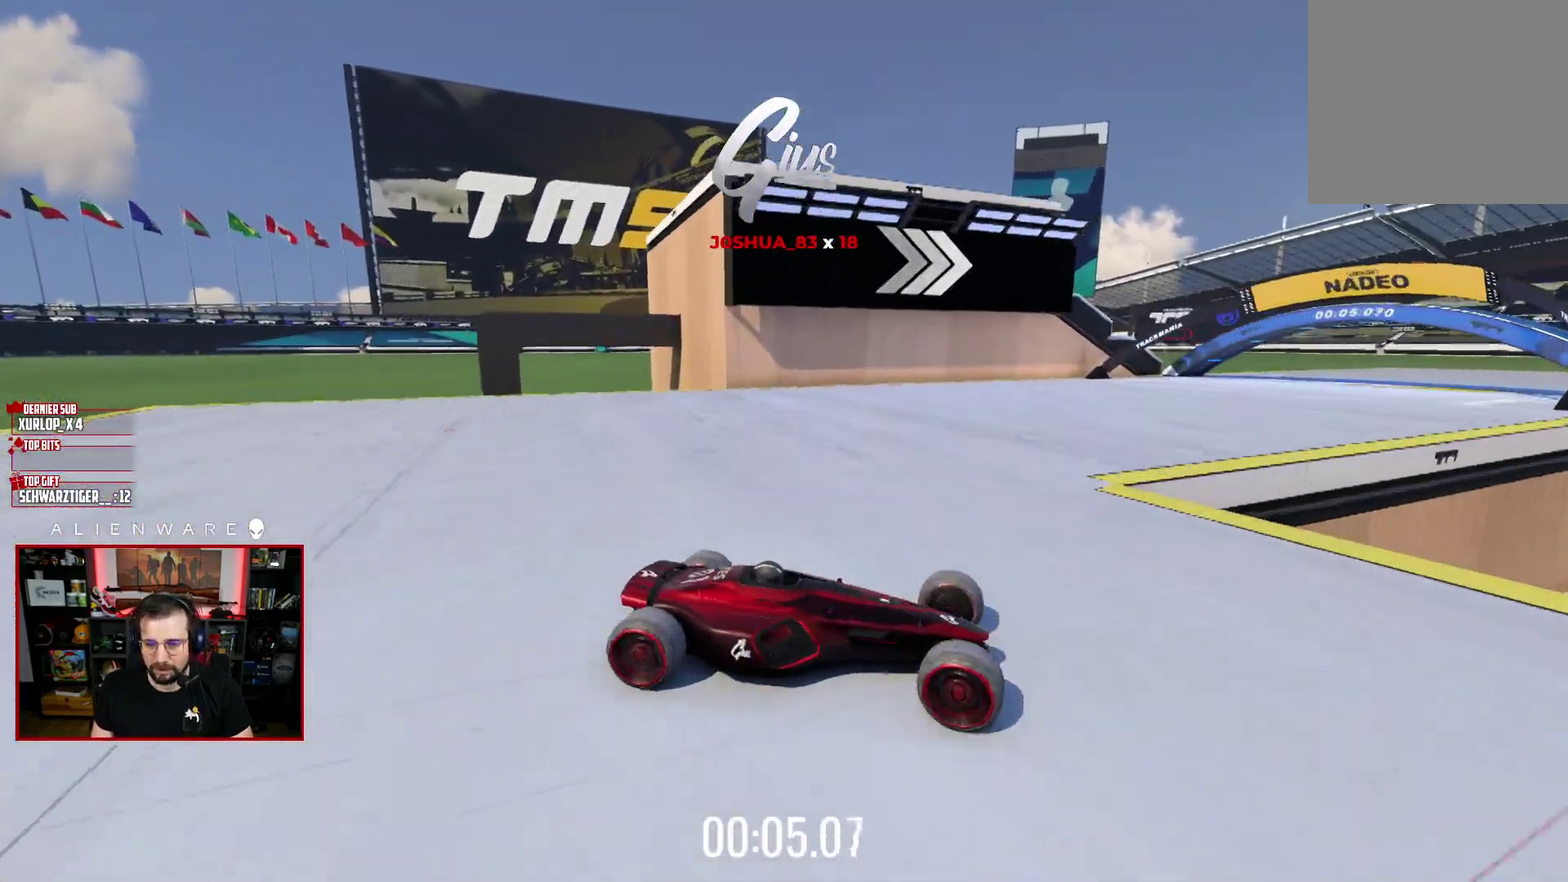
{"buttons": ["X"], "left_stick": "up-left", "right_stick": "center", "events": []}
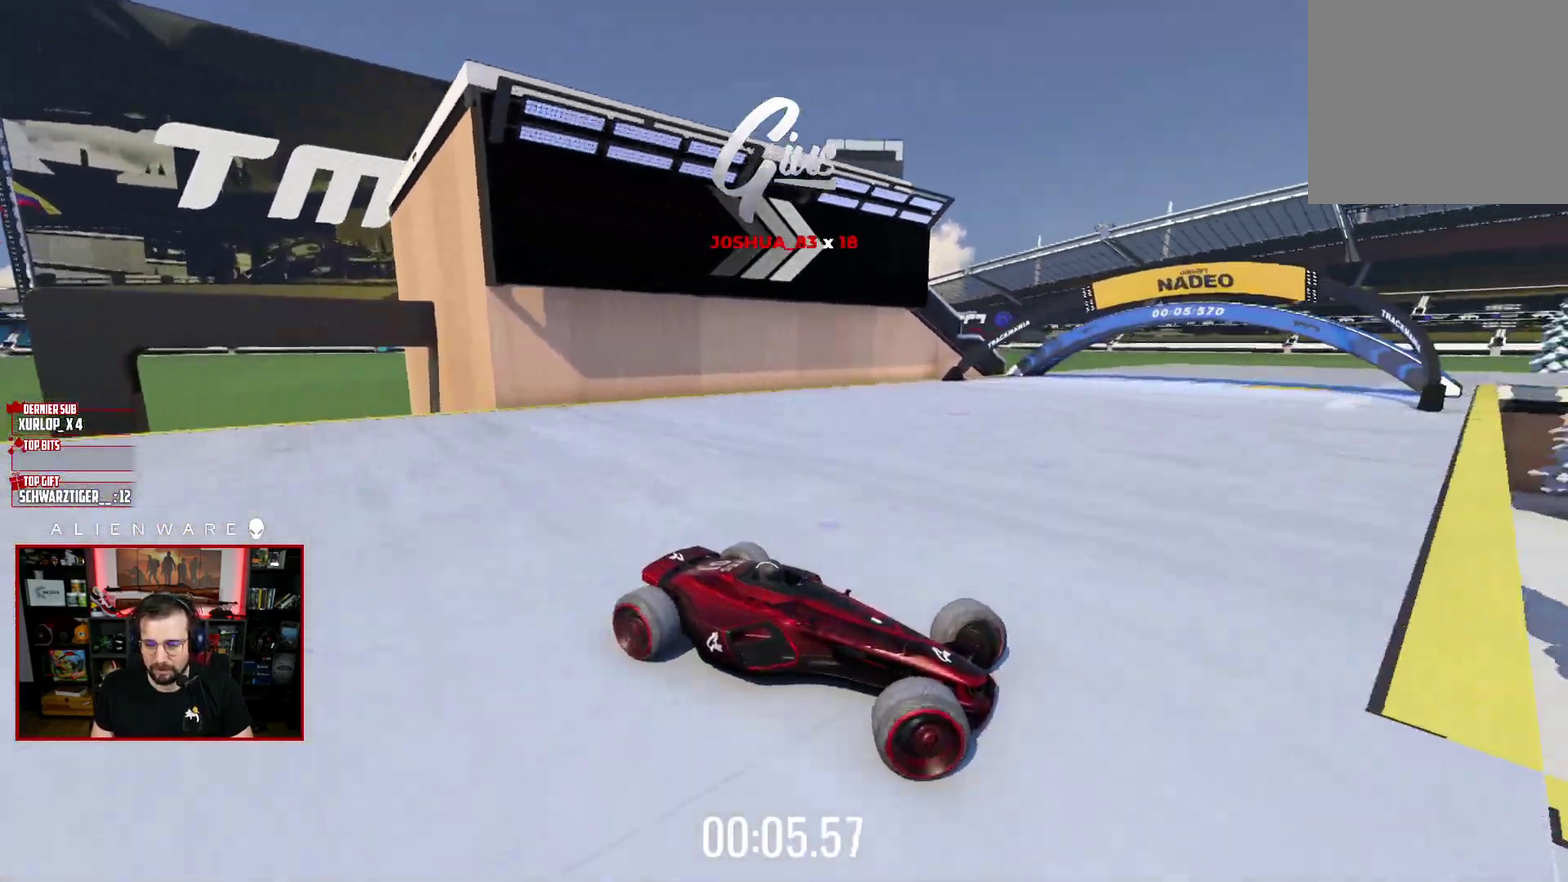
{"buttons": [], "left_stick": "up-left", "right_stick": "center", "events": [[433, "X", "up"]]}
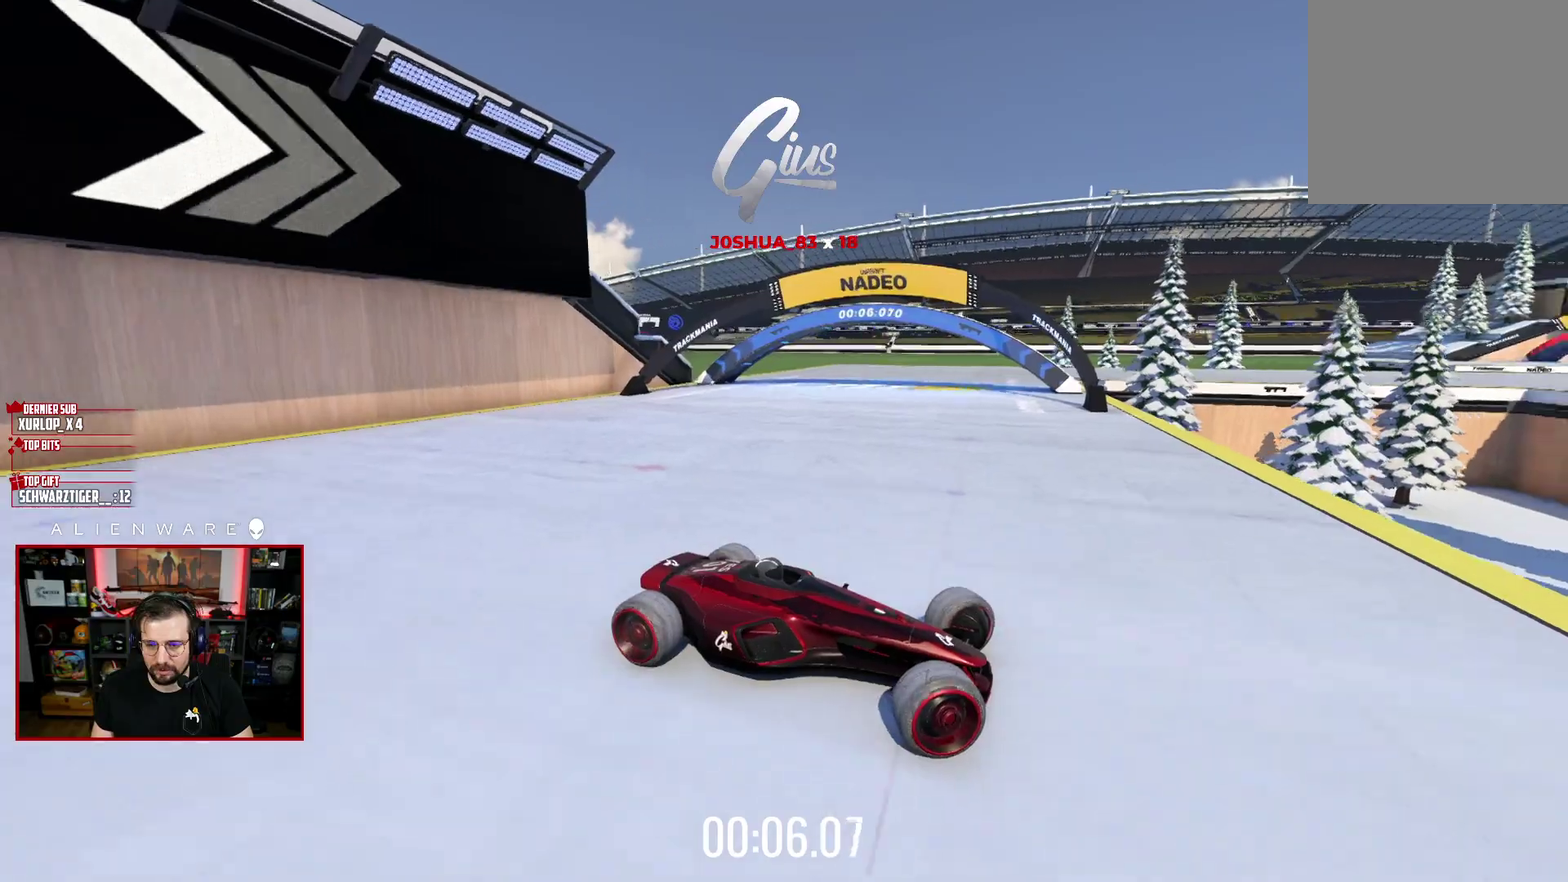
{"buttons": ["X"], "left_stick": "up-left", "right_stick": "center", "events": [[300, "X", "down"]]}
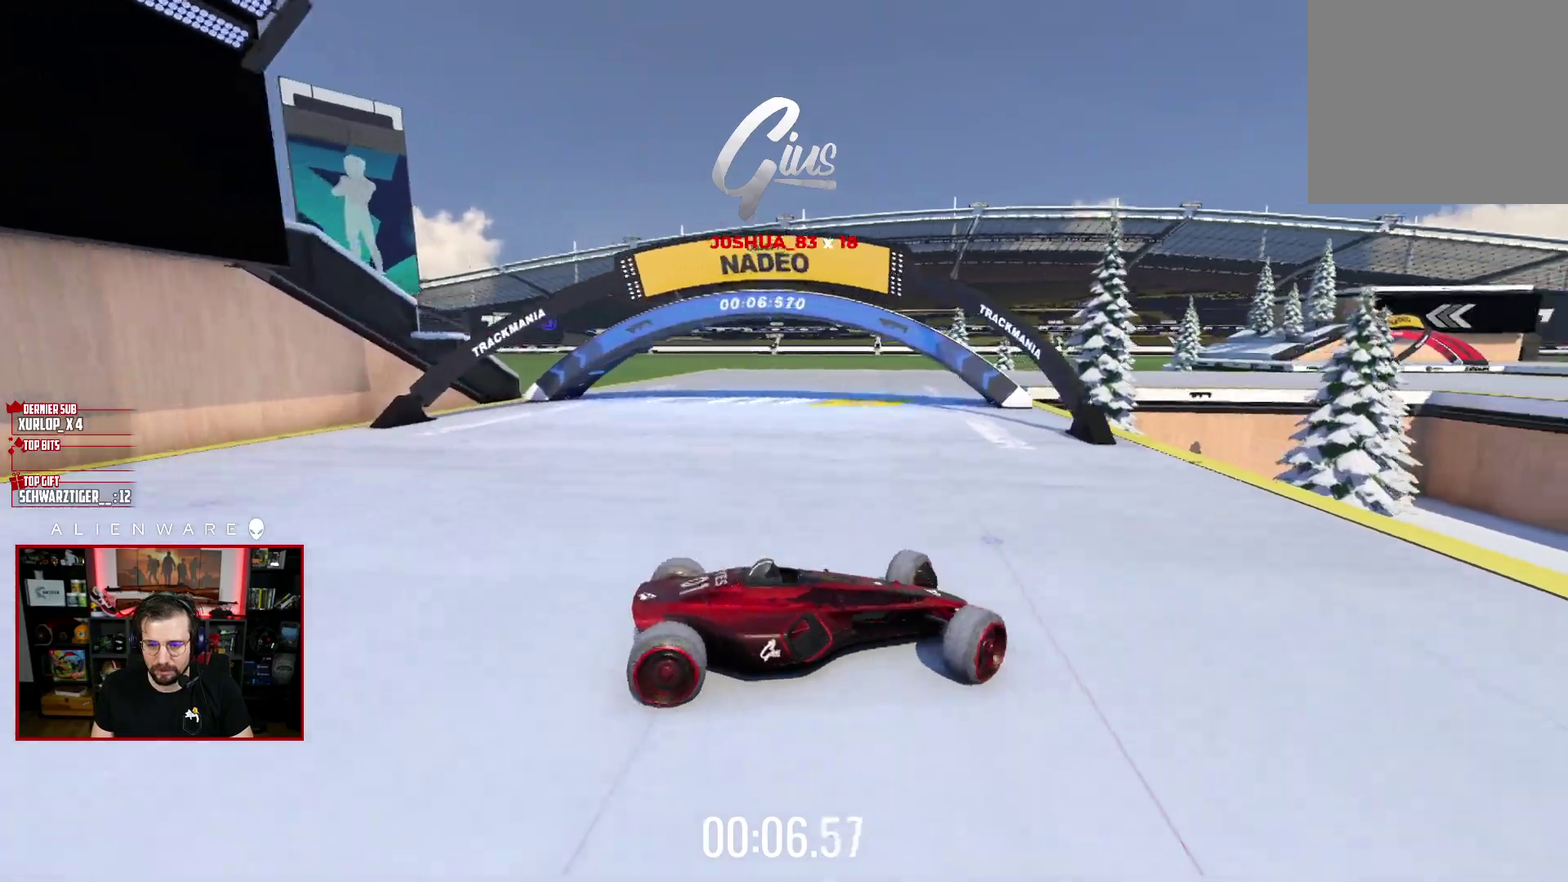
{"buttons": [], "left_stick": "up-left", "right_stick": "center", "events": [[467, "X", "up"]]}
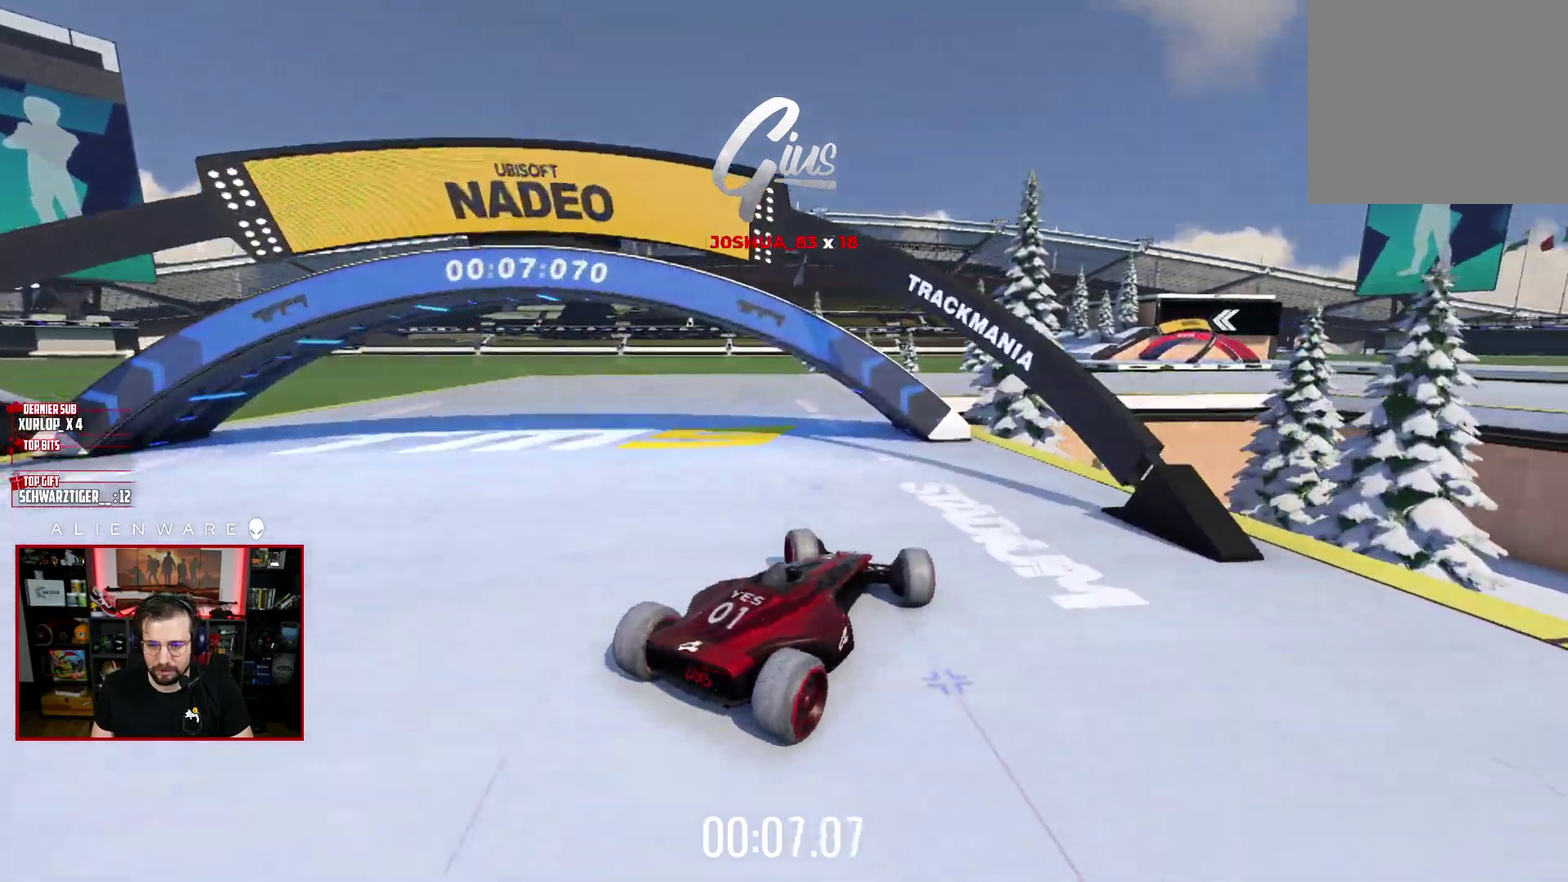
{"buttons": ["X"], "left_stick": "right", "right_stick": "center", "events": [[67, "left_stick", "center"], [133, "left_stick", "right"], [167, "X", "down"]]}